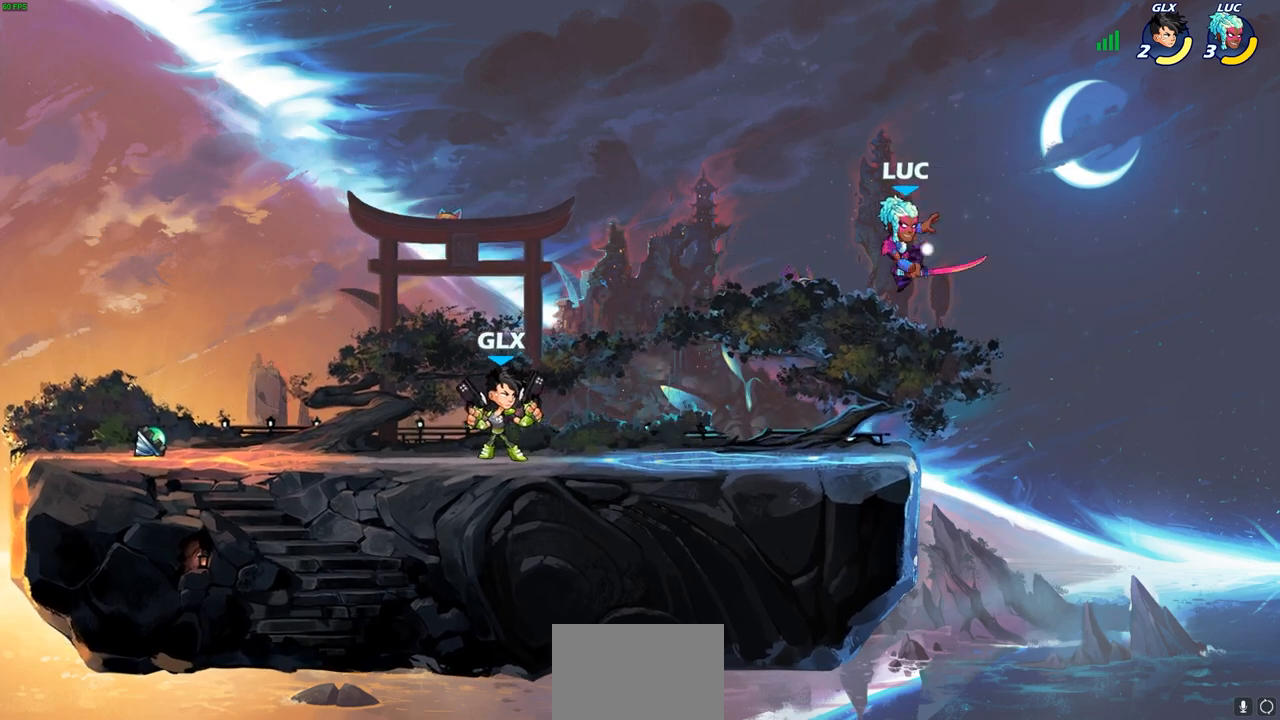
Gameplay with a controller (PlayStation layout); each line is a JSON object with the inputs held at the frame after it. "events" lists button and stick changes between this image and that frame as [ms after this image, input, new state], when the widget could be followed in between. Not read: R1.
{"buttons": [], "left_stick": "left", "right_stick": "center", "events": [[50, "left_stick", "center"], [217, "left_stick", "left"], [383, "R2", "down"], [500, "R2", "up"]]}
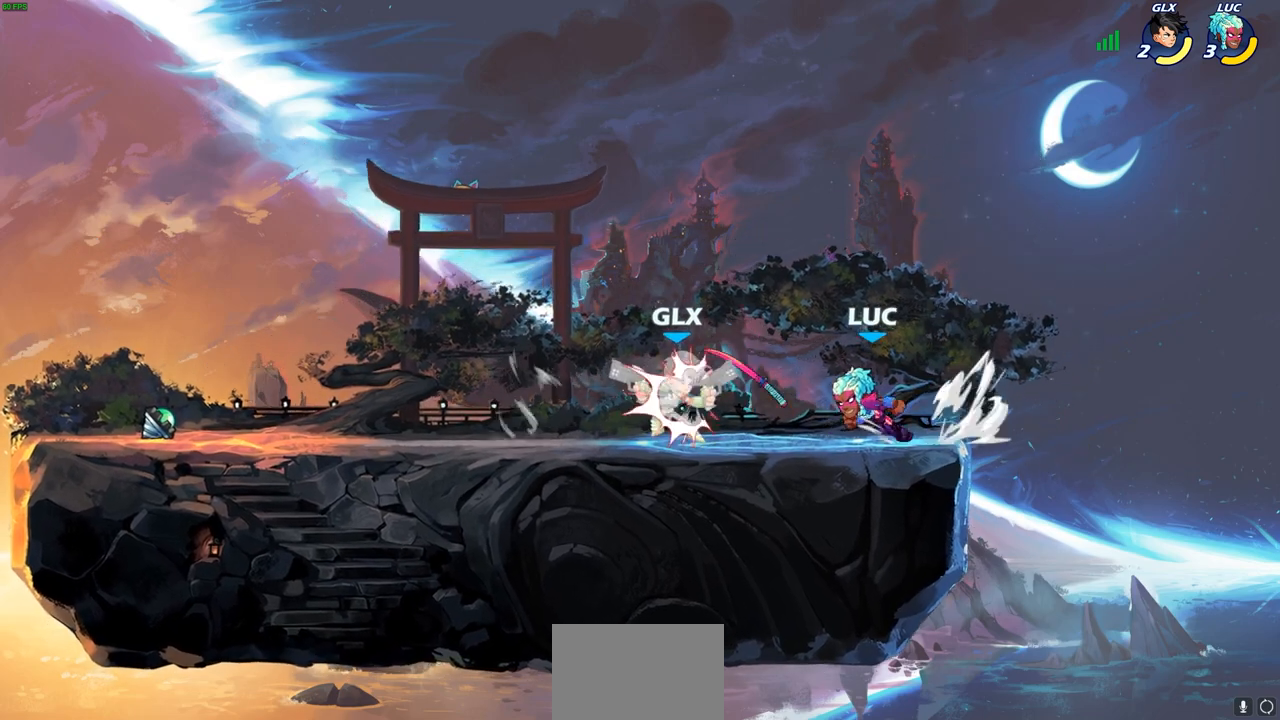
{"buttons": ["SQUARE"], "left_stick": "center", "right_stick": "center", "events": [[150, "SQUARE", "down"], [167, "left_stick", "center"], [217, "SQUARE", "up"], [300, "SQUARE", "down"], [383, "SQUARE", "up"], [467, "SQUARE", "down"]]}
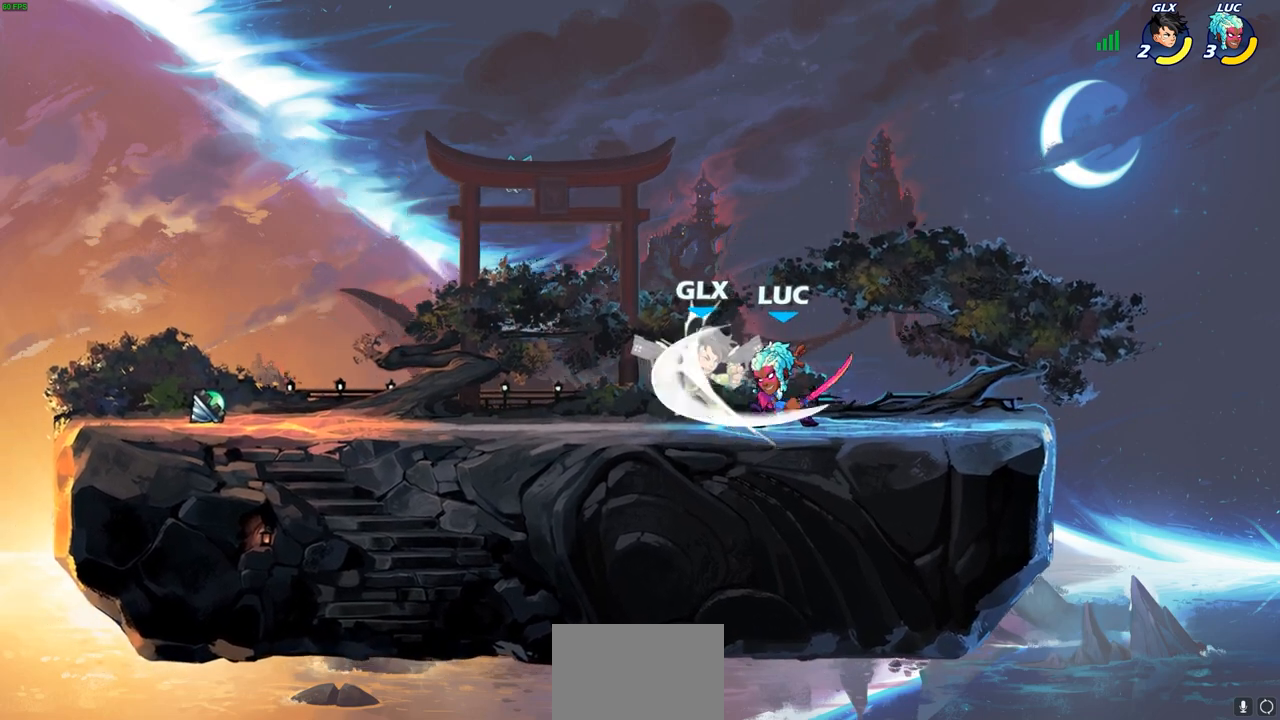
{"buttons": ["CIRCLE", "R2"], "left_stick": "center", "right_stick": "center", "events": [[33, "SQUARE", "up"], [117, "SQUARE", "down"], [250, "SQUARE", "up"], [367, "left_stick", "left"], [433, "R2", "down"], [500, "CIRCLE", "down"], [500, "left_stick", "center"]]}
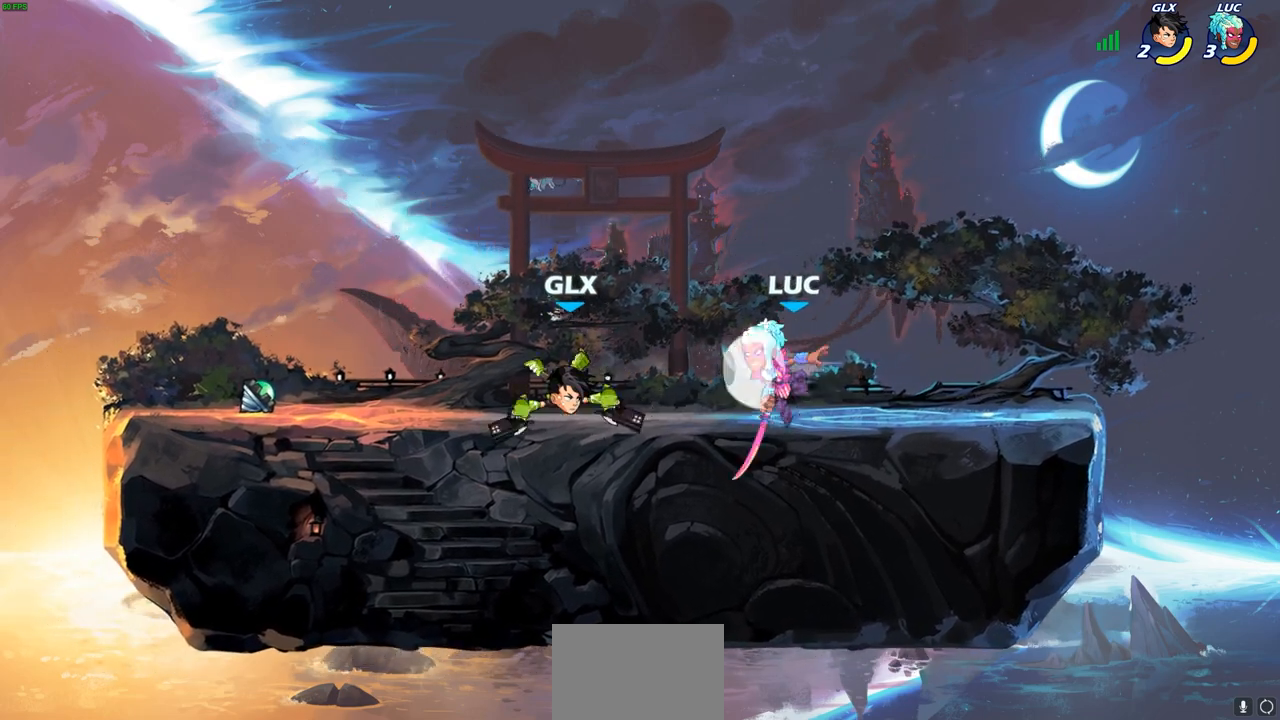
{"buttons": [], "left_stick": "center", "right_stick": "center", "events": [[33, "R2", "up"], [50, "CIRCLE", "up"], [300, "left_stick", "left"], [417, "left_stick", "center"]]}
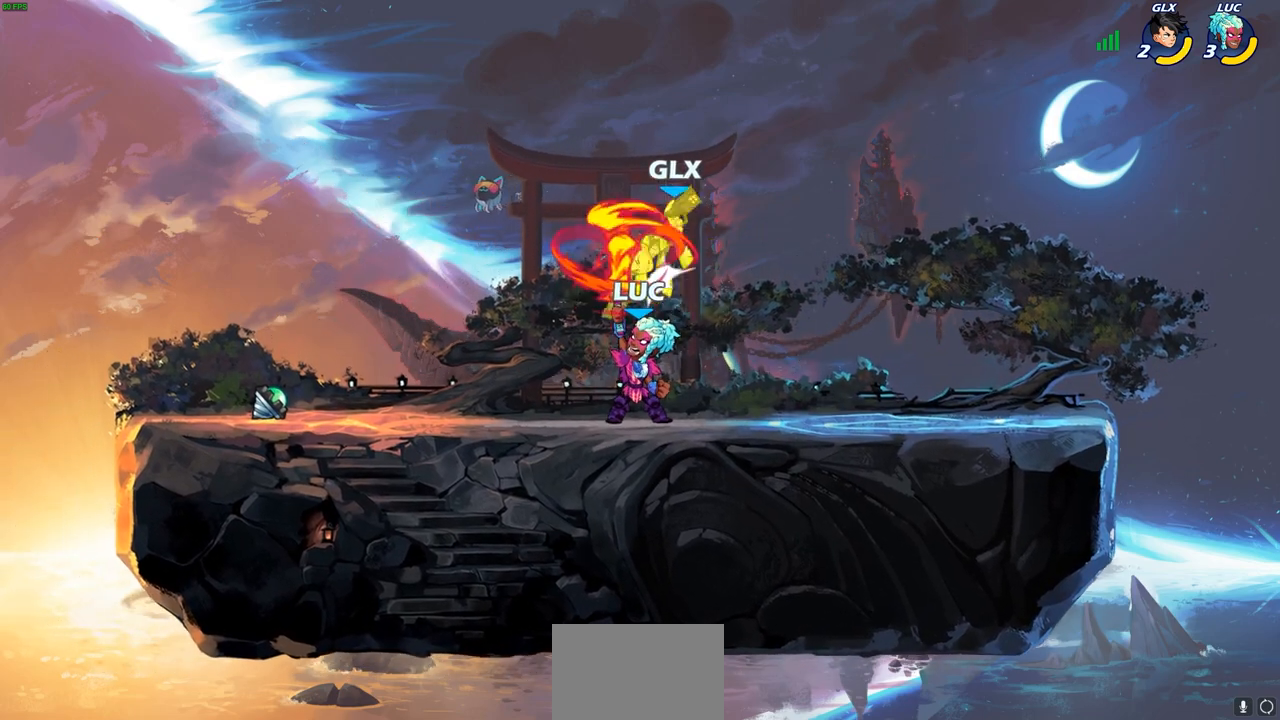
{"buttons": ["CIRCLE"], "left_stick": "up-right", "right_stick": "center", "events": [[350, "left_stick", "right"], [367, "CROSS", "down"], [433, "CIRCLE", "down"], [433, "CROSS", "up"], [433, "left_stick", "up-right"]]}
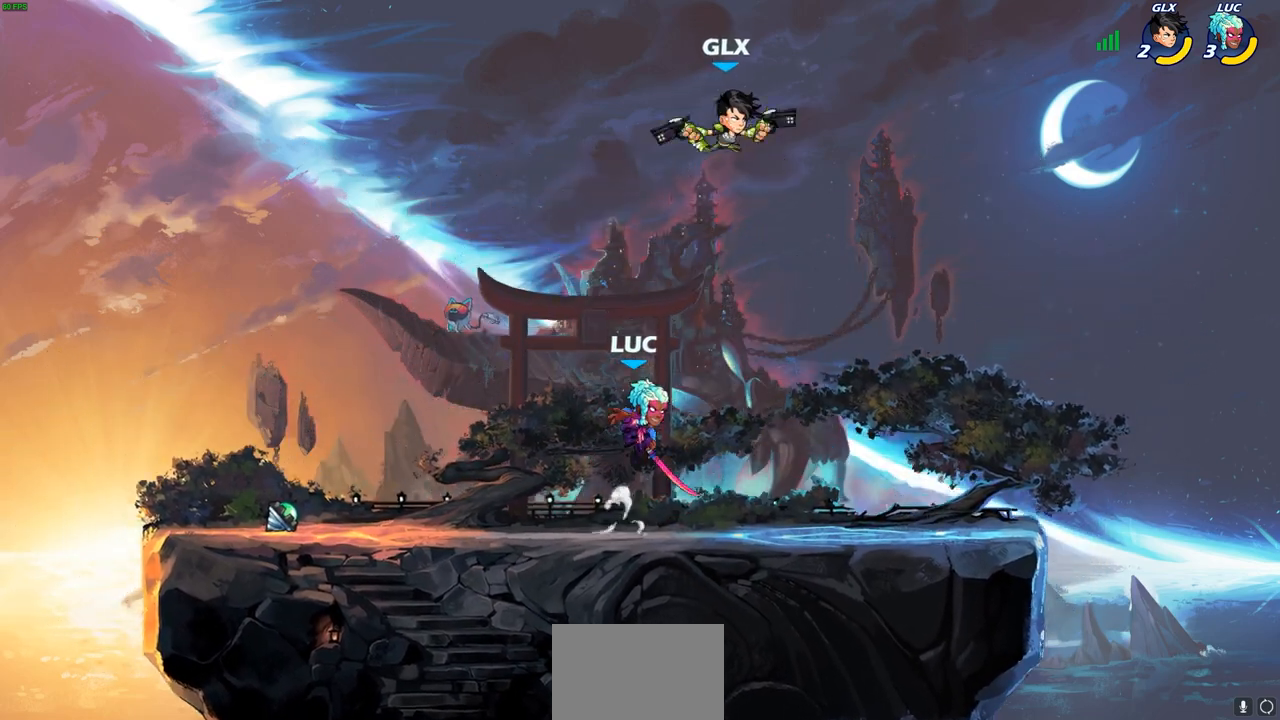
{"buttons": [], "left_stick": "up-right", "right_stick": "center", "events": [[67, "CIRCLE", "up"]]}
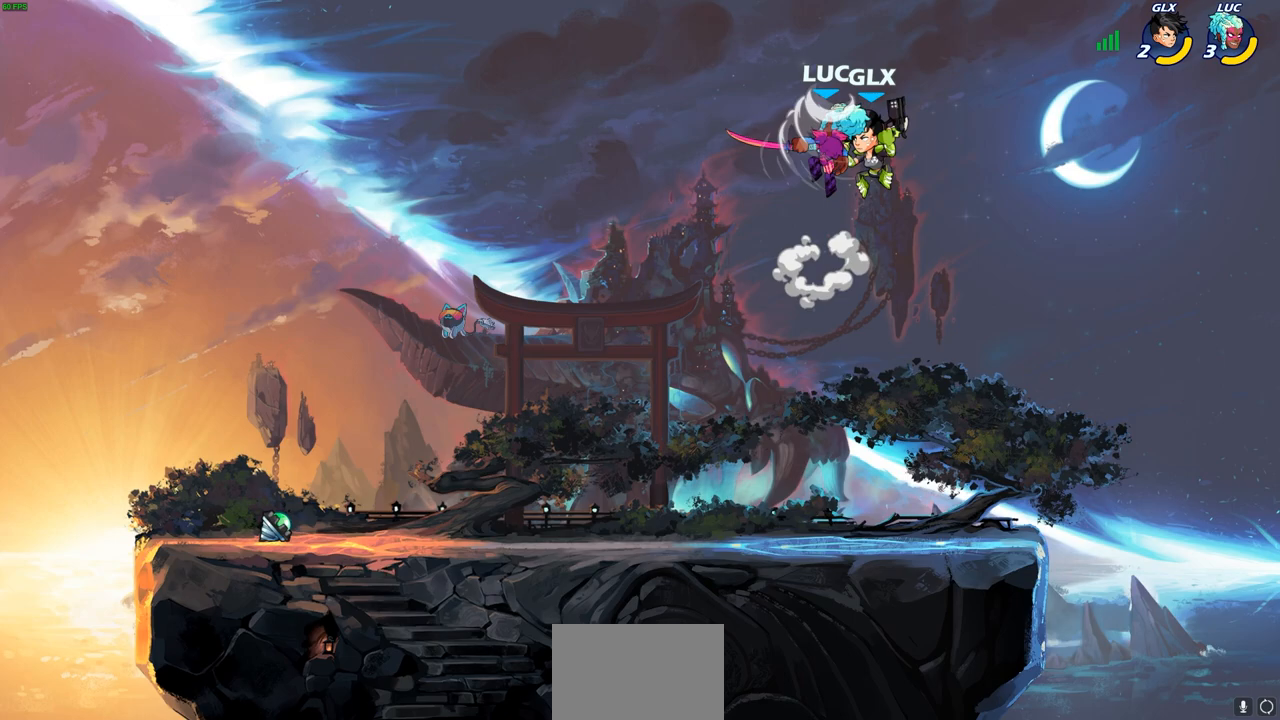
{"buttons": [], "left_stick": "right", "right_stick": "center", "events": [[183, "left_stick", "down"], [283, "left_stick", "left"], [317, "SQUARE", "down"], [383, "SQUARE", "up"], [483, "left_stick", "right"]]}
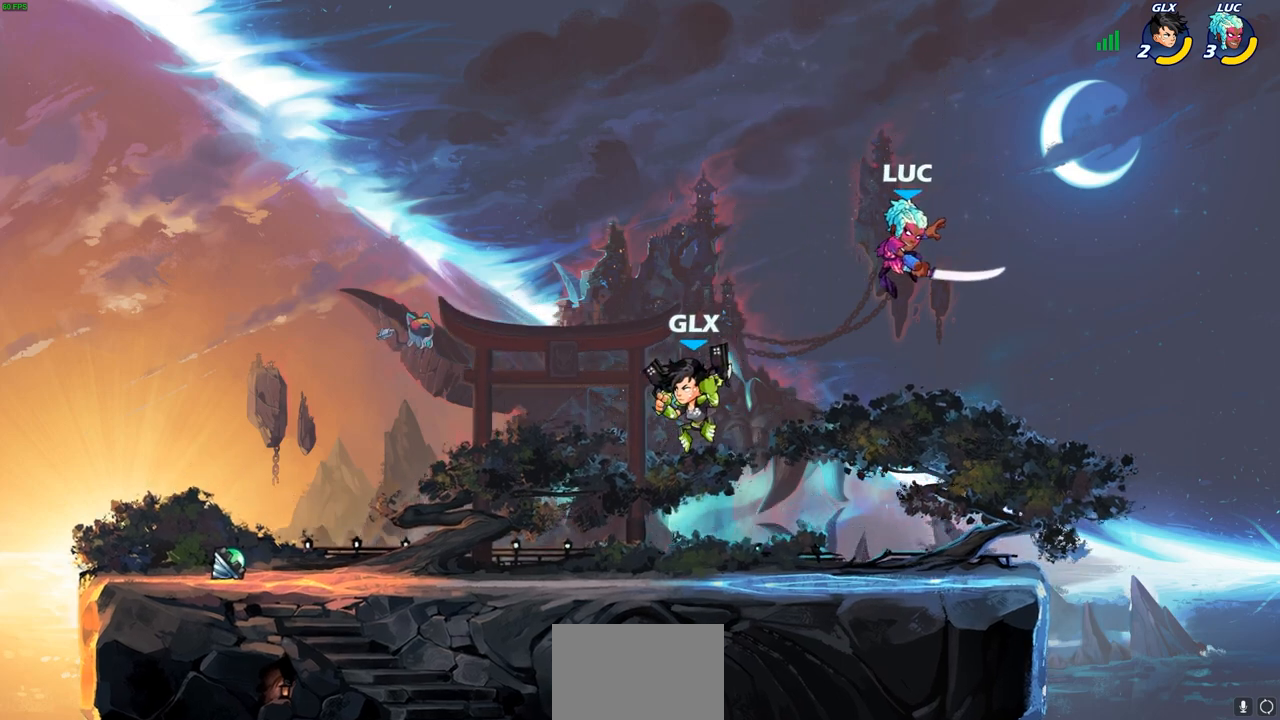
{"buttons": ["CROSS"], "left_stick": "up-left", "right_stick": "center", "events": [[400, "left_stick", "up-left"], [500, "CROSS", "down"]]}
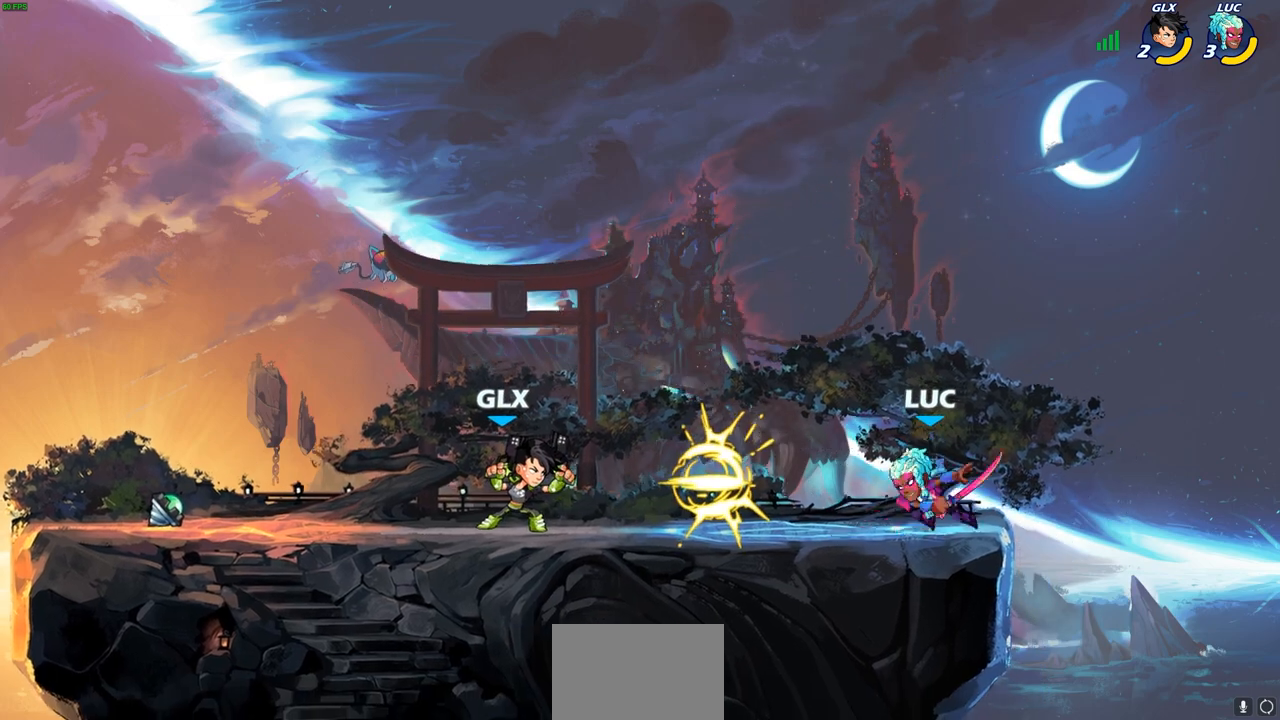
{"buttons": ["CROSS"], "left_stick": "up-left", "right_stick": "center", "events": [[150, "CROSS", "up"], [200, "left_stick", "down-left"], [433, "CROSS", "down"], [433, "left_stick", "up-left"]]}
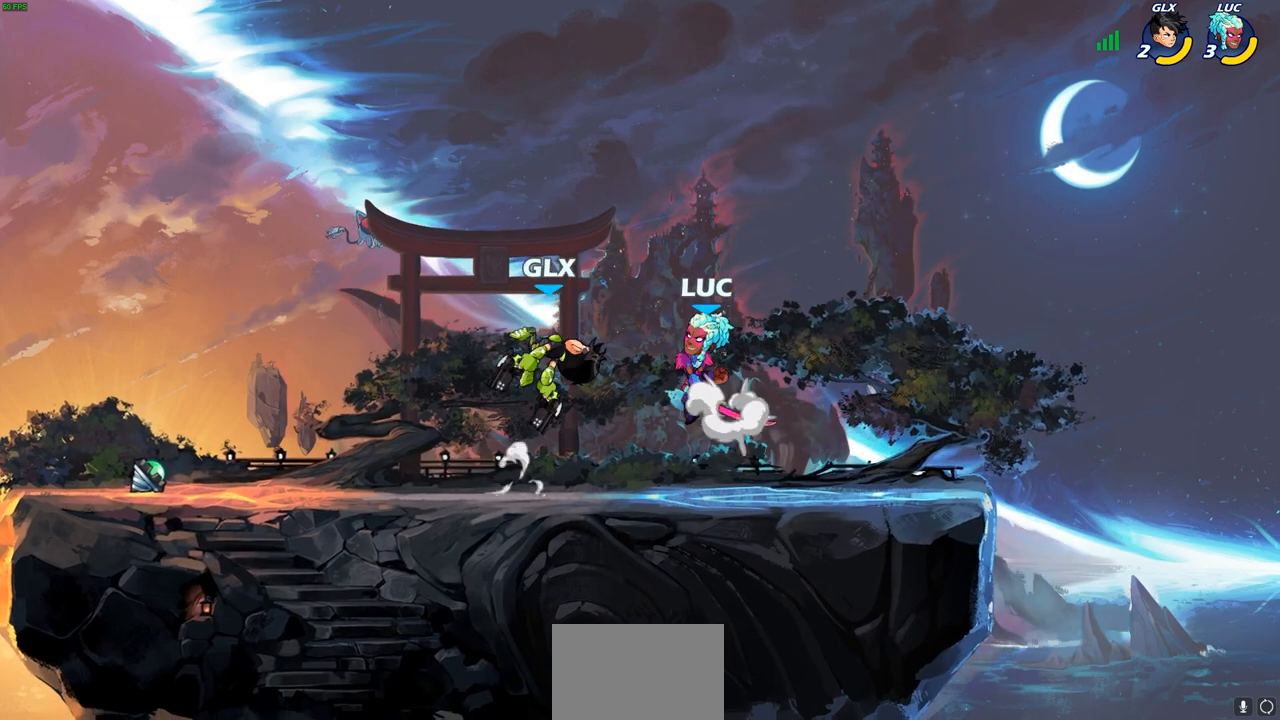
{"buttons": [], "left_stick": "right", "right_stick": "center", "events": [[117, "CROSS", "up"], [133, "left_stick", "up-right"], [217, "left_stick", "right"], [333, "left_stick", "down-right"], [500, "left_stick", "right"]]}
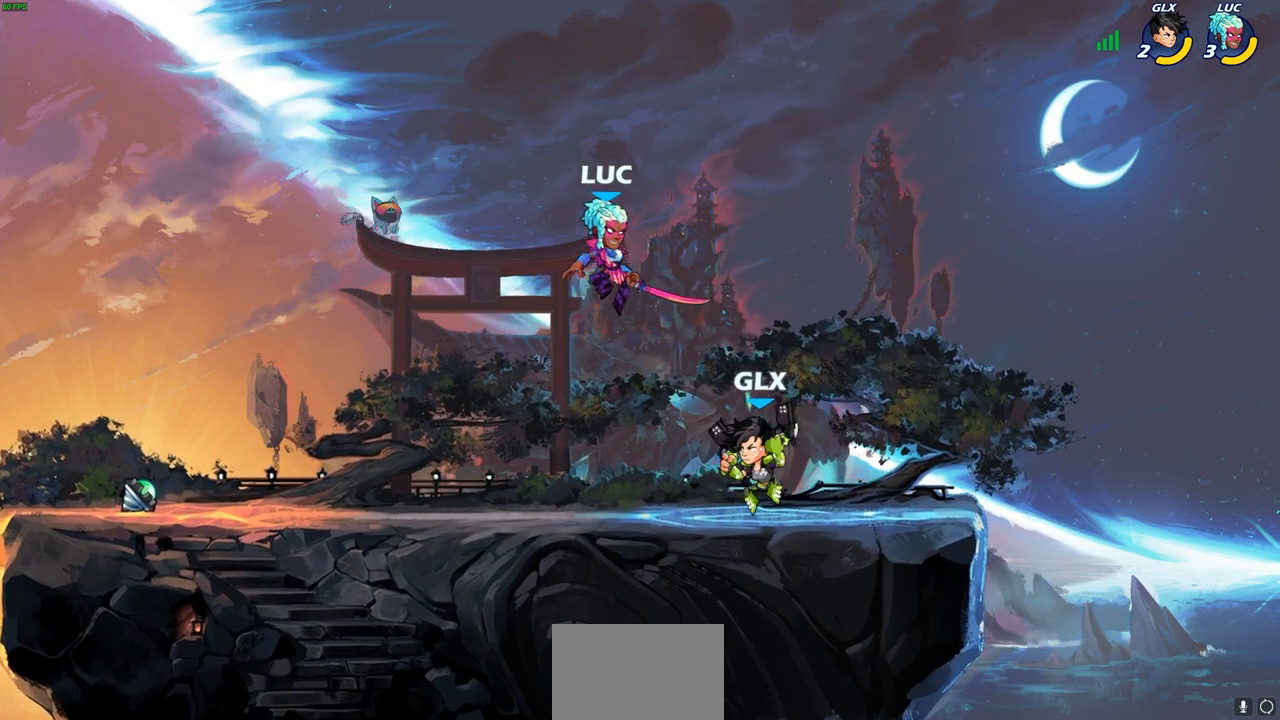
{"buttons": [], "left_stick": "center", "right_stick": "center", "events": [[183, "left_stick", "up-left"], [317, "left_stick", "center"], [383, "SQUARE", "down"], [467, "SQUARE", "up"]]}
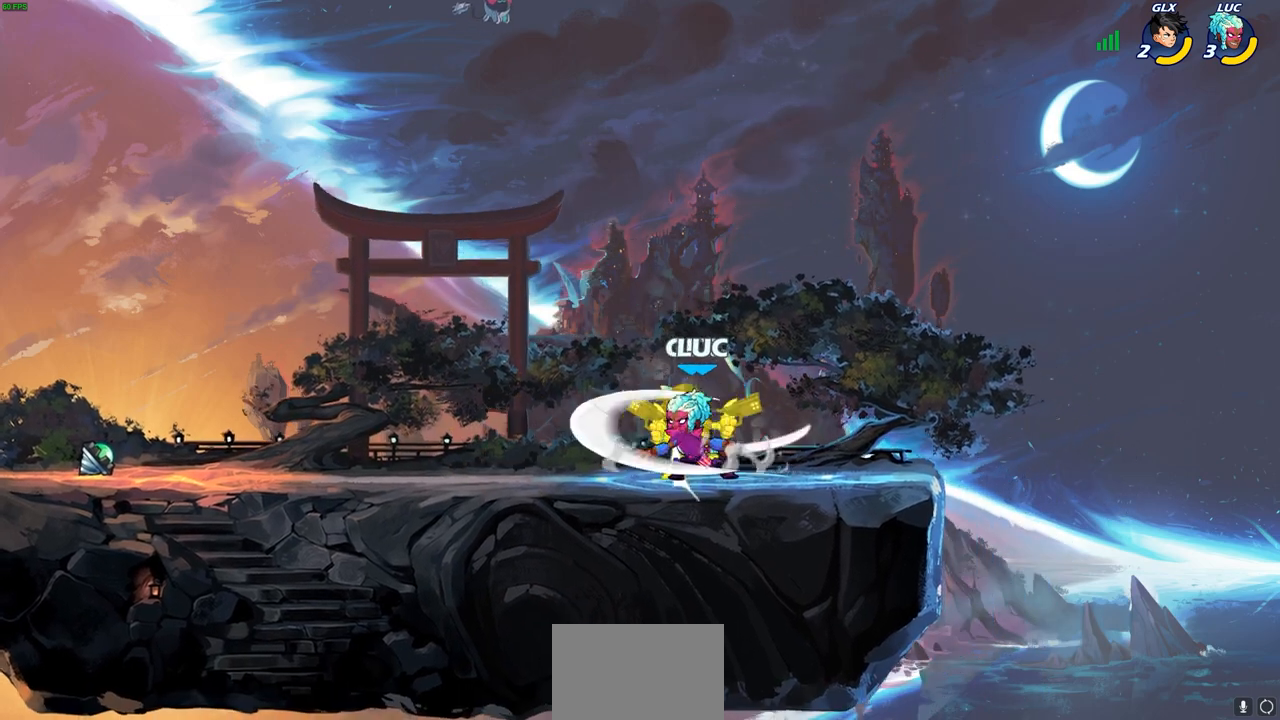
{"buttons": [], "left_stick": "center", "right_stick": "center", "events": [[50, "SQUARE", "down"], [150, "SQUARE", "up"], [233, "SQUARE", "down"], [317, "SQUARE", "up"], [400, "SQUARE", "down"], [500, "SQUARE", "up"]]}
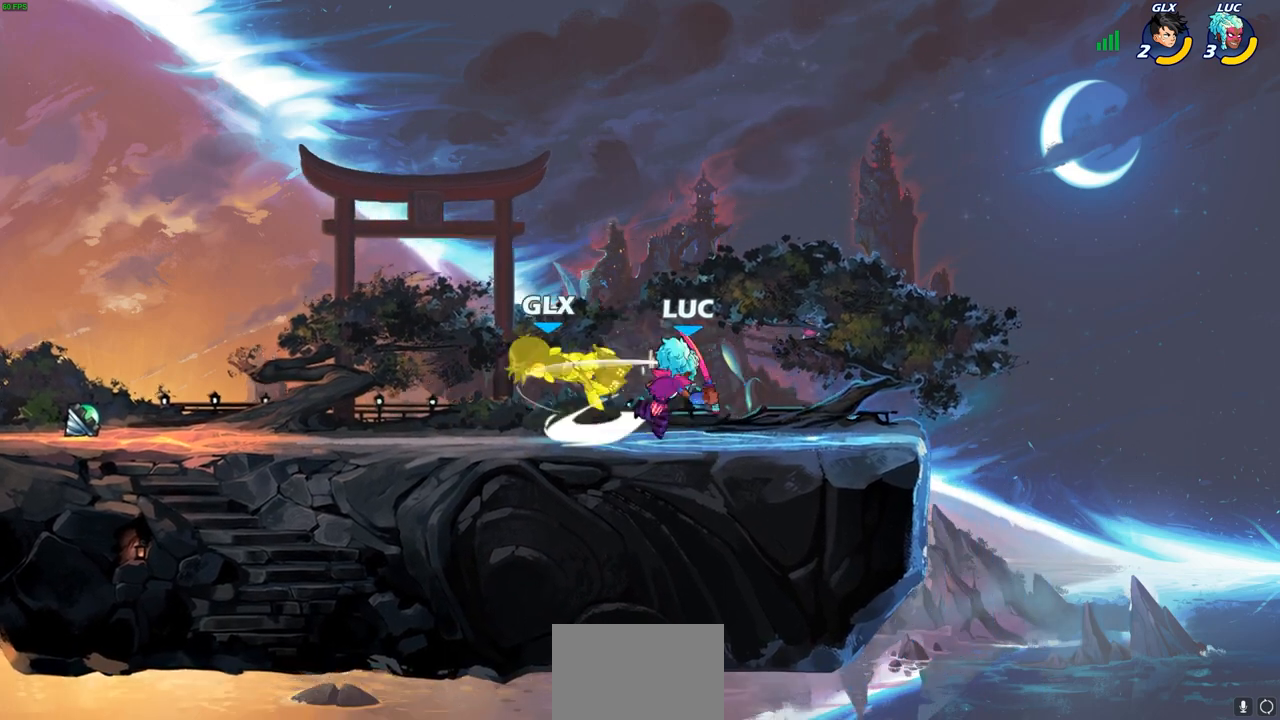
{"buttons": [], "left_stick": "center", "right_stick": "center", "events": [[33, "left_stick", "left"], [133, "left_stick", "down-left"], [183, "R2", "down"], [217, "CIRCLE", "down"], [317, "CIRCLE", "up"], [317, "R2", "up"], [367, "left_stick", "center"]]}
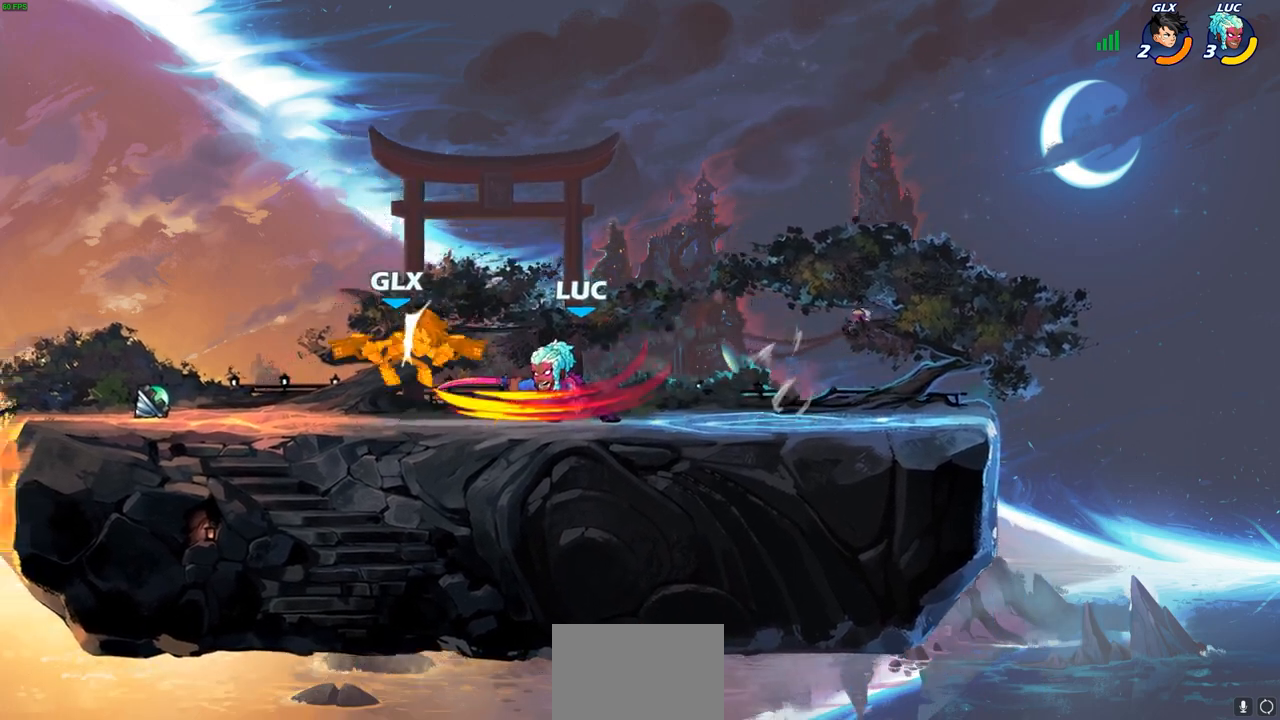
{"buttons": ["R2"], "left_stick": "left", "right_stick": "center", "events": [[417, "left_stick", "left"], [467, "R2", "down"]]}
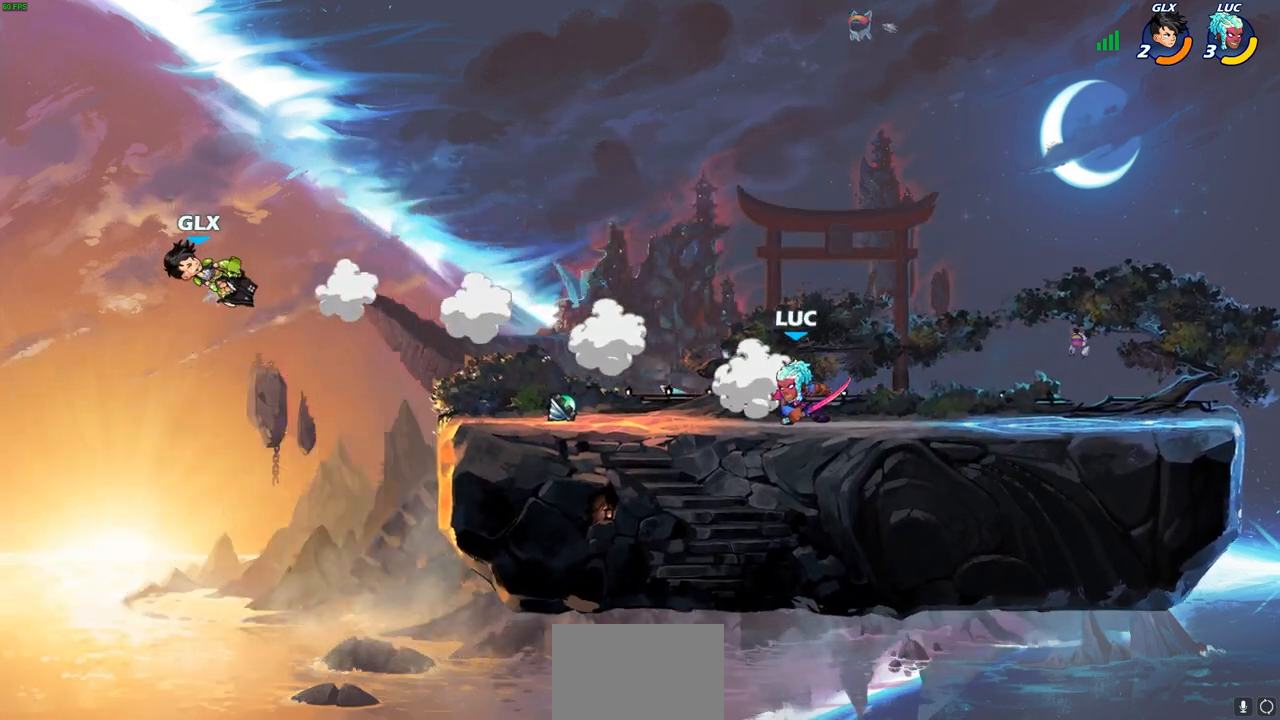
{"buttons": ["CIRCLE"], "left_stick": "up", "right_stick": "center", "events": [[117, "R2", "up"], [400, "CROSS", "down"], [450, "left_stick", "up"], [483, "CIRCLE", "down"], [483, "CROSS", "up"]]}
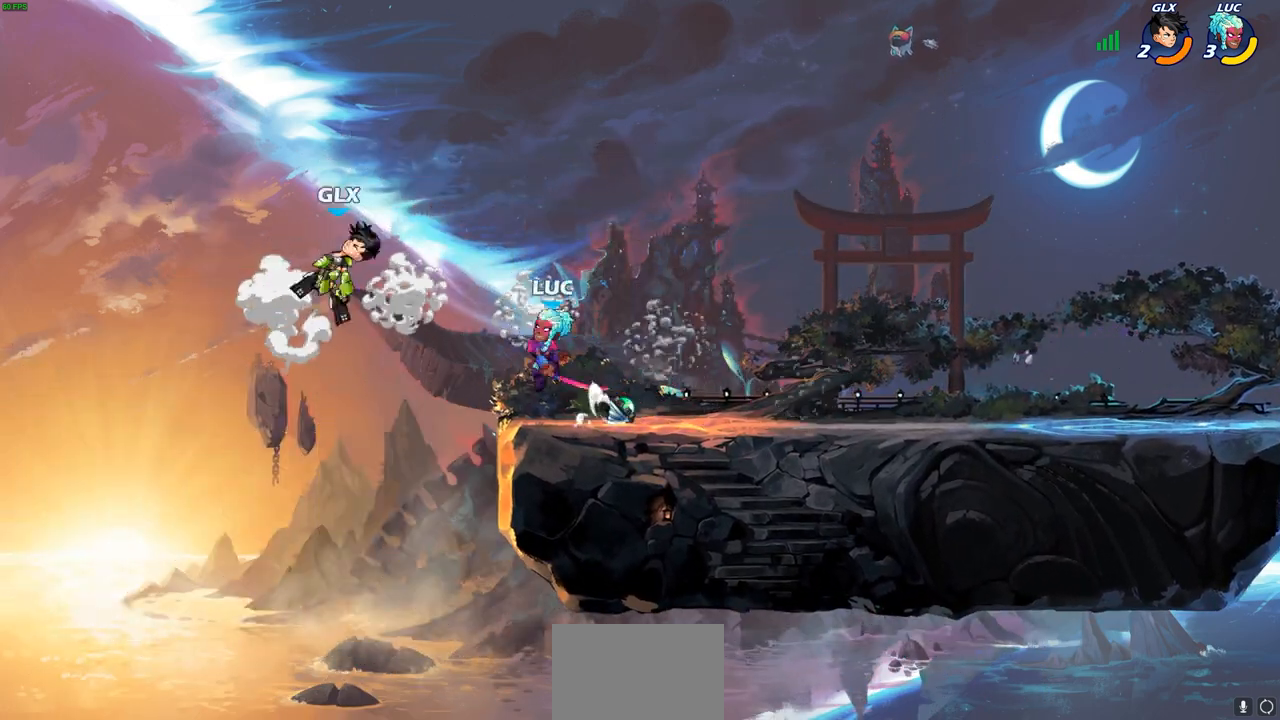
{"buttons": [], "left_stick": "up-right", "right_stick": "center", "events": [[67, "left_stick", "up-left"], [117, "CIRCLE", "up"], [217, "left_stick", "up-right"]]}
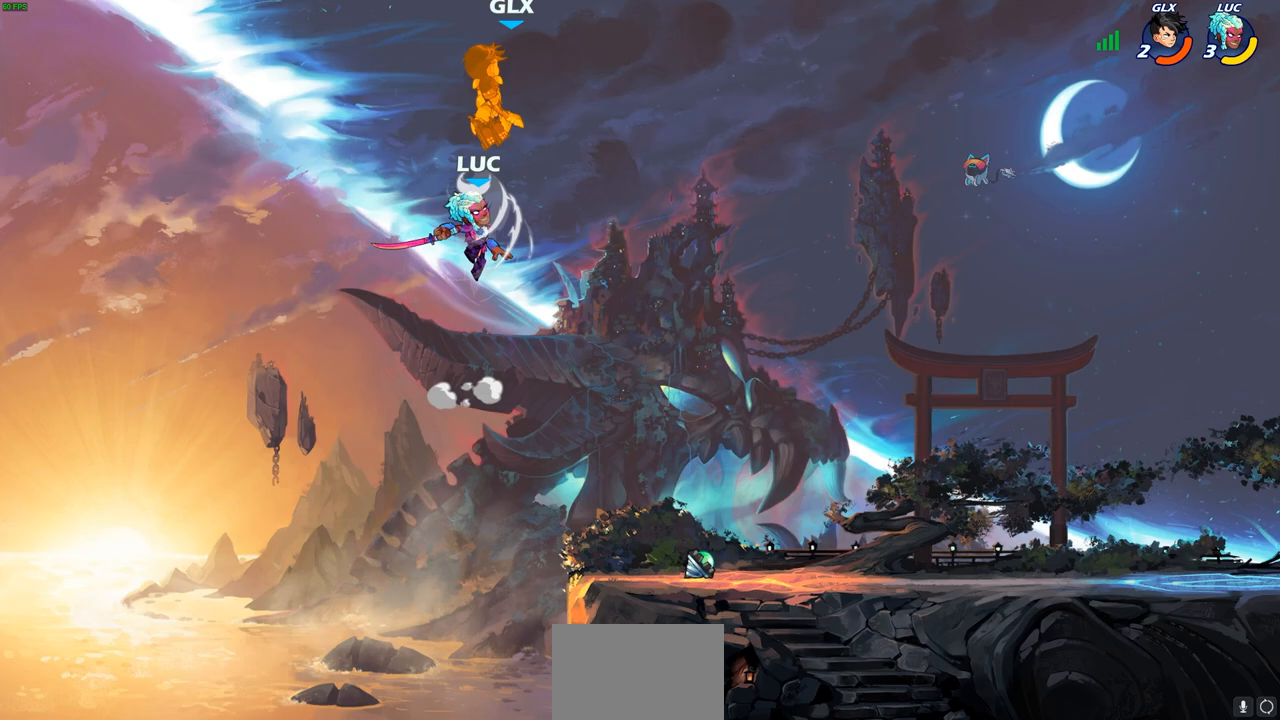
{"buttons": [], "left_stick": "up-right", "right_stick": "center", "events": [[250, "CROSS", "down"], [400, "CROSS", "up"]]}
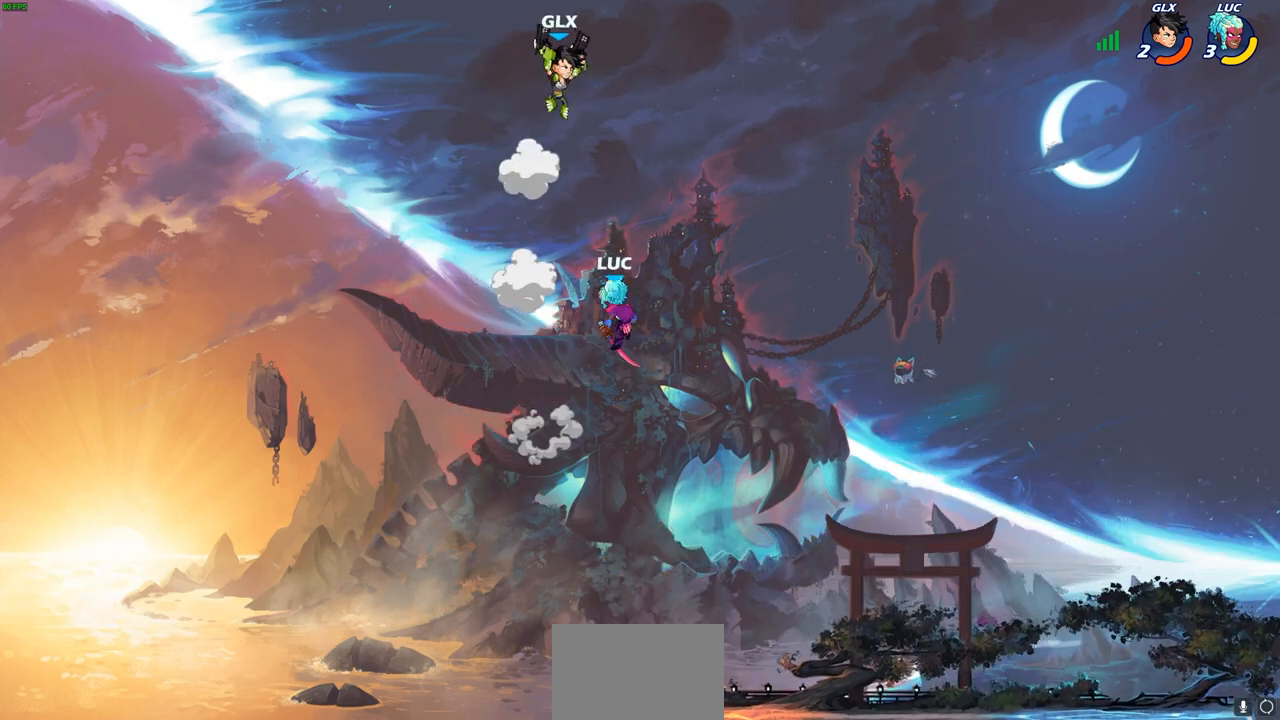
{"buttons": [], "left_stick": "center", "right_stick": "center", "events": [[83, "left_stick", "center"], [183, "R2", "down"], [200, "CIRCLE", "down"], [200, "left_stick", "down"], [300, "CIRCLE", "up"], [300, "R2", "up"], [367, "left_stick", "center"]]}
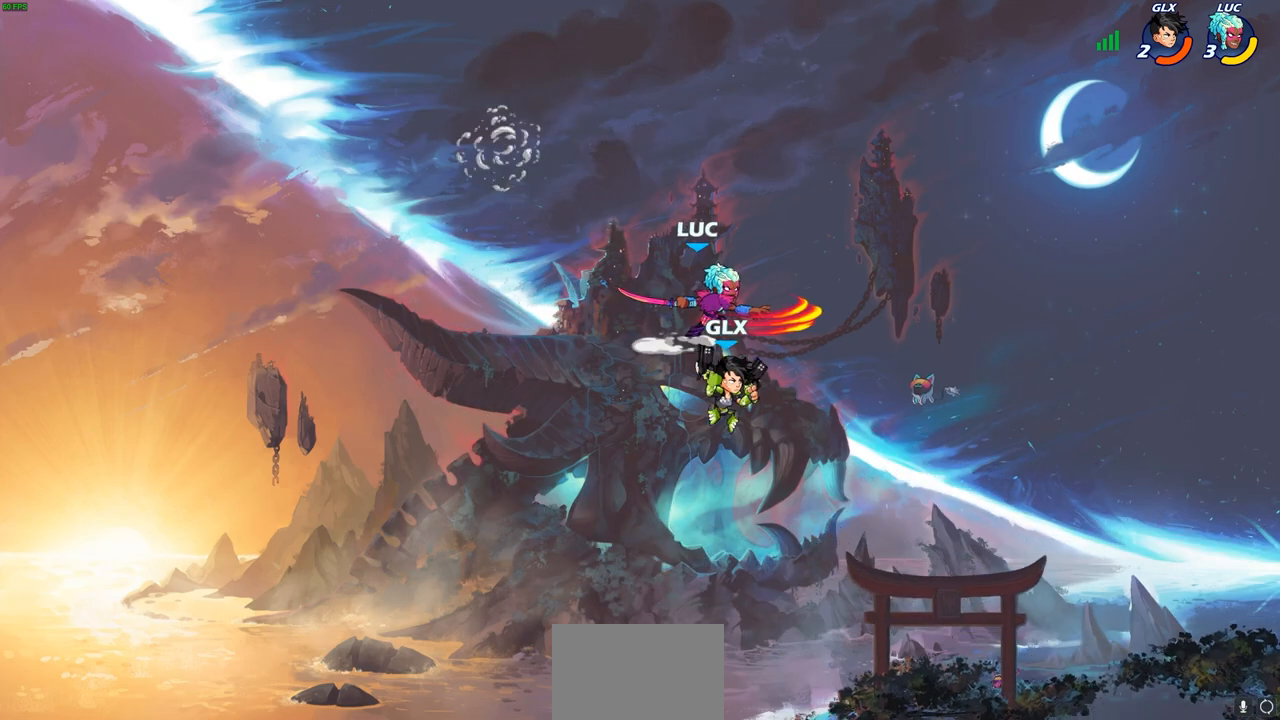
{"buttons": [], "left_stick": "down-left", "right_stick": "center", "events": [[433, "left_stick", "down-left"]]}
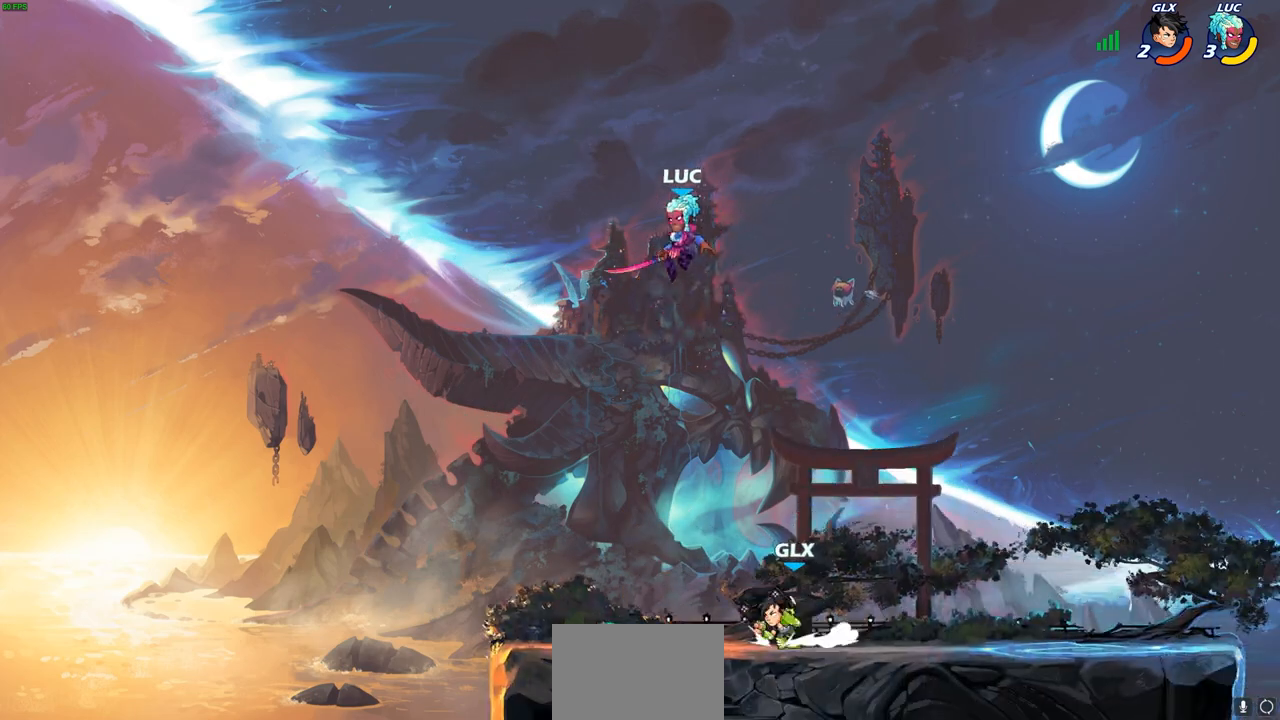
{"buttons": [], "left_stick": "up-right", "right_stick": "center", "events": [[200, "left_stick", "down-right"], [300, "CROSS", "down"], [333, "left_stick", "up-right"], [450, "CROSS", "up"]]}
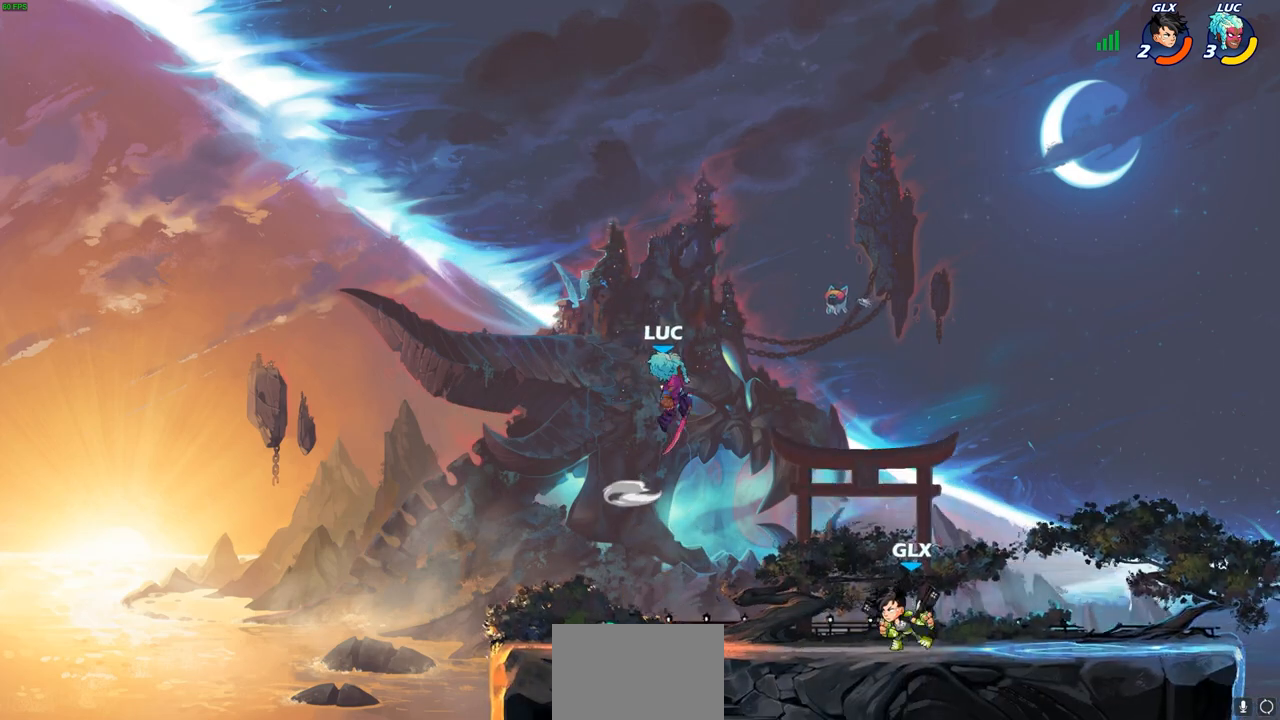
{"buttons": ["SQUARE"], "left_stick": "right", "right_stick": "center", "events": [[67, "left_stick", "down"], [167, "left_stick", "down-right"], [283, "left_stick", "up-right"], [417, "left_stick", "right"], [483, "SQUARE", "down"]]}
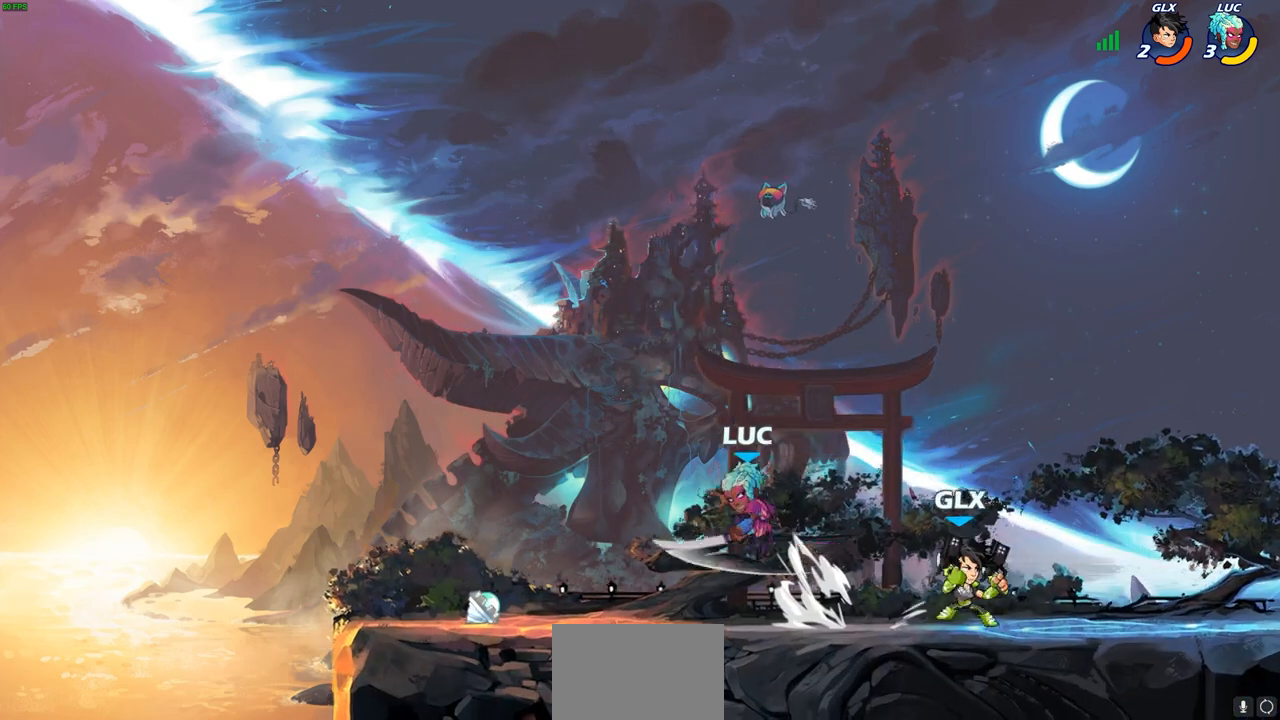
{"buttons": [], "left_stick": "right", "right_stick": "center", "events": [[67, "SQUARE", "up"]]}
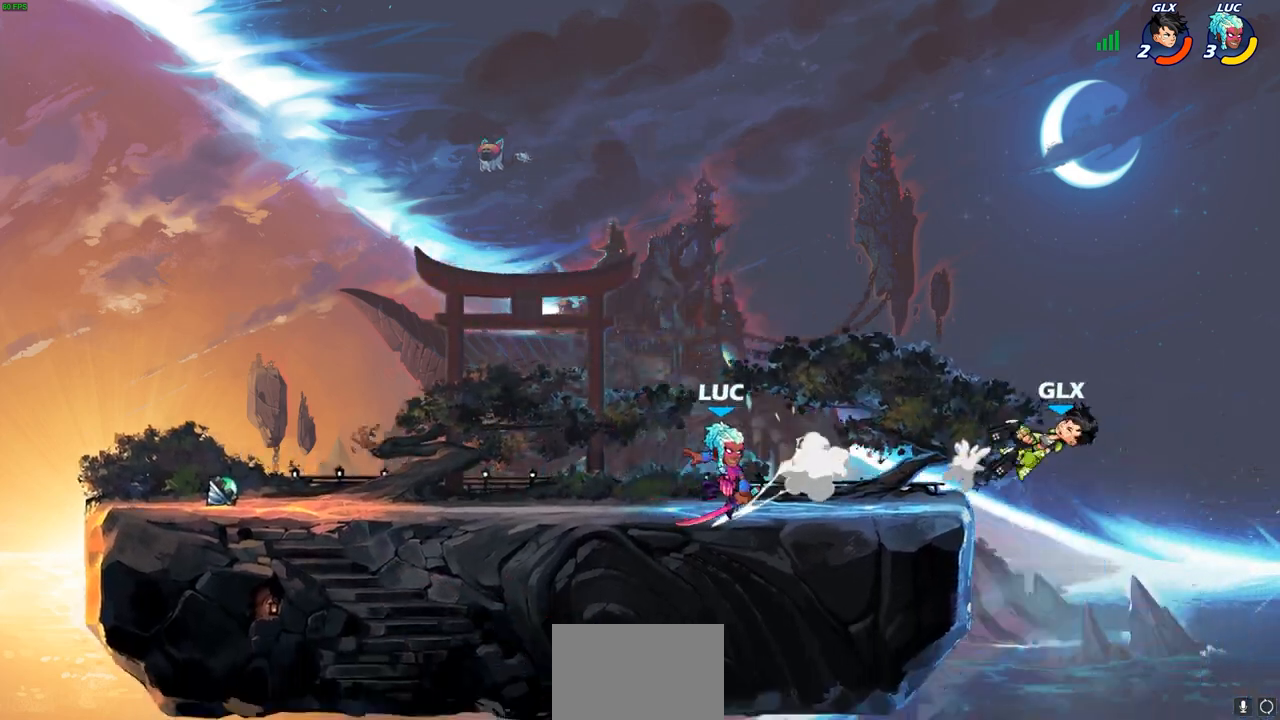
{"buttons": ["CIRCLE"], "left_stick": "down-left", "right_stick": "center", "events": [[100, "R2", "down"], [200, "left_stick", "down"], [217, "R2", "up"], [233, "CIRCLE", "down"], [300, "left_stick", "down-left"]]}
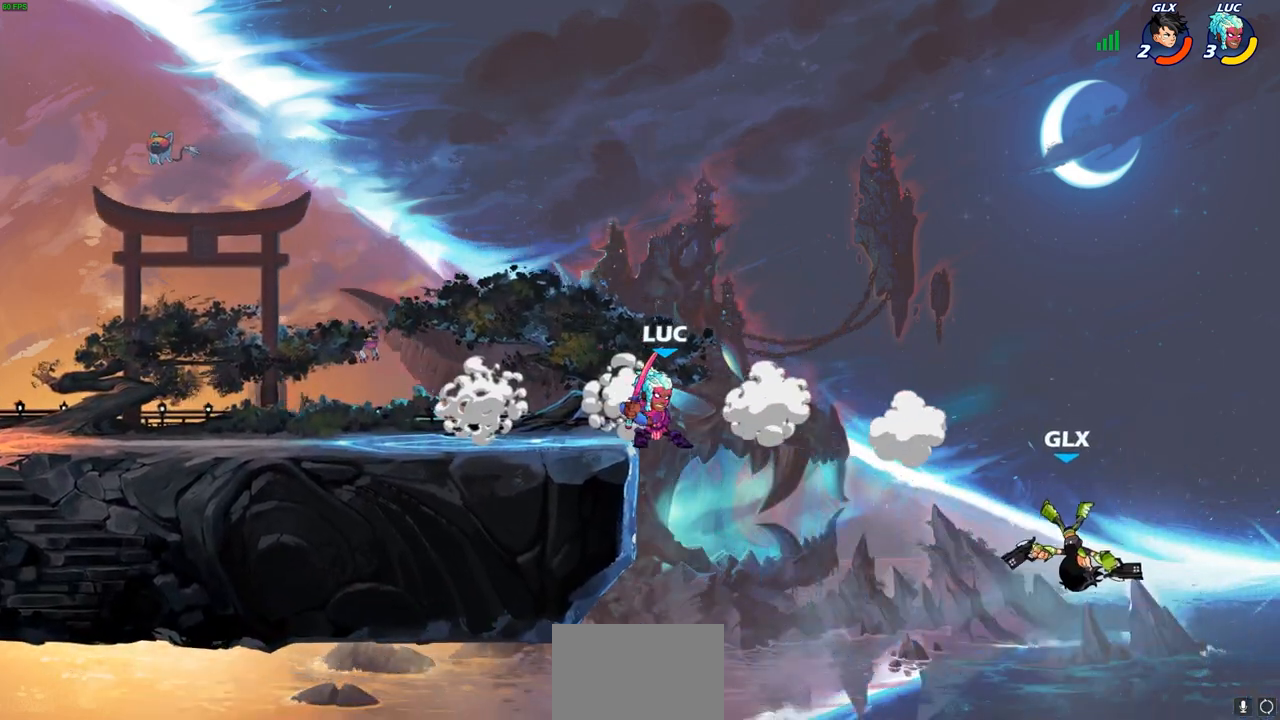
{"buttons": [], "left_stick": "center", "right_stick": "center", "events": [[400, "CIRCLE", "up"], [467, "left_stick", "center"]]}
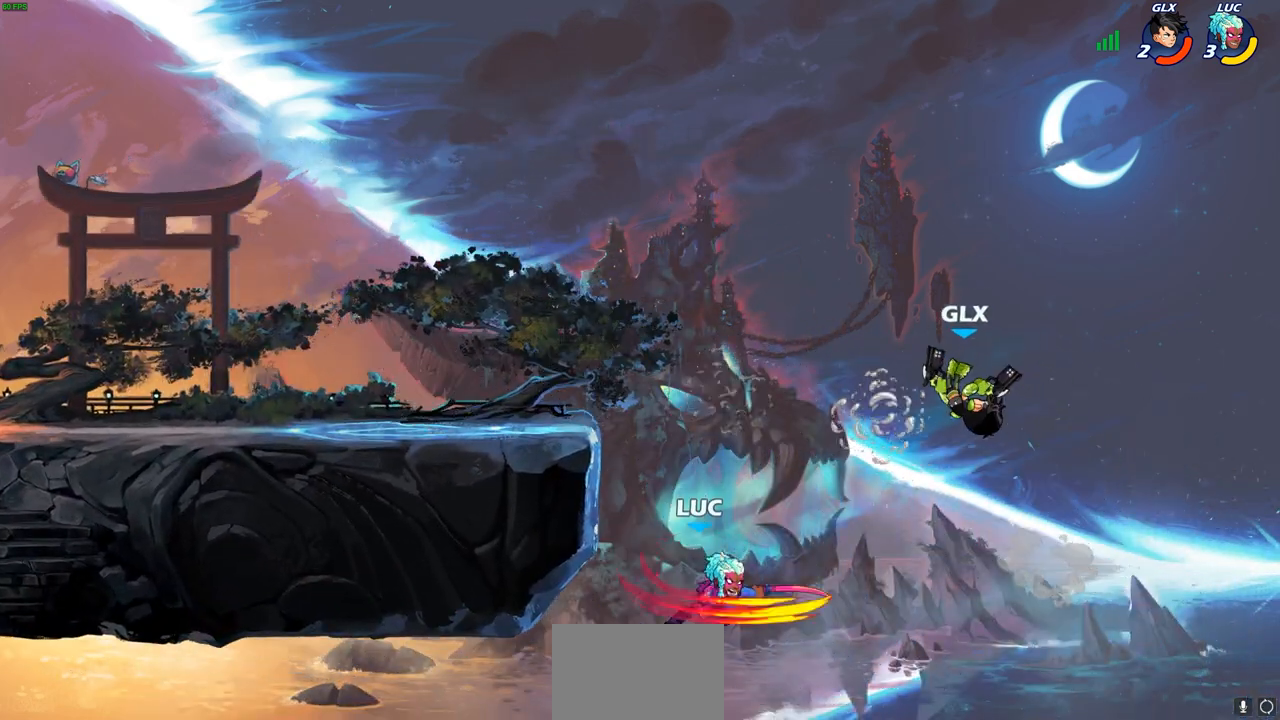
{"buttons": ["CROSS"], "left_stick": "up-right", "right_stick": "center", "events": [[367, "left_stick", "right"], [467, "left_stick", "up-right"], [483, "CROSS", "down"]]}
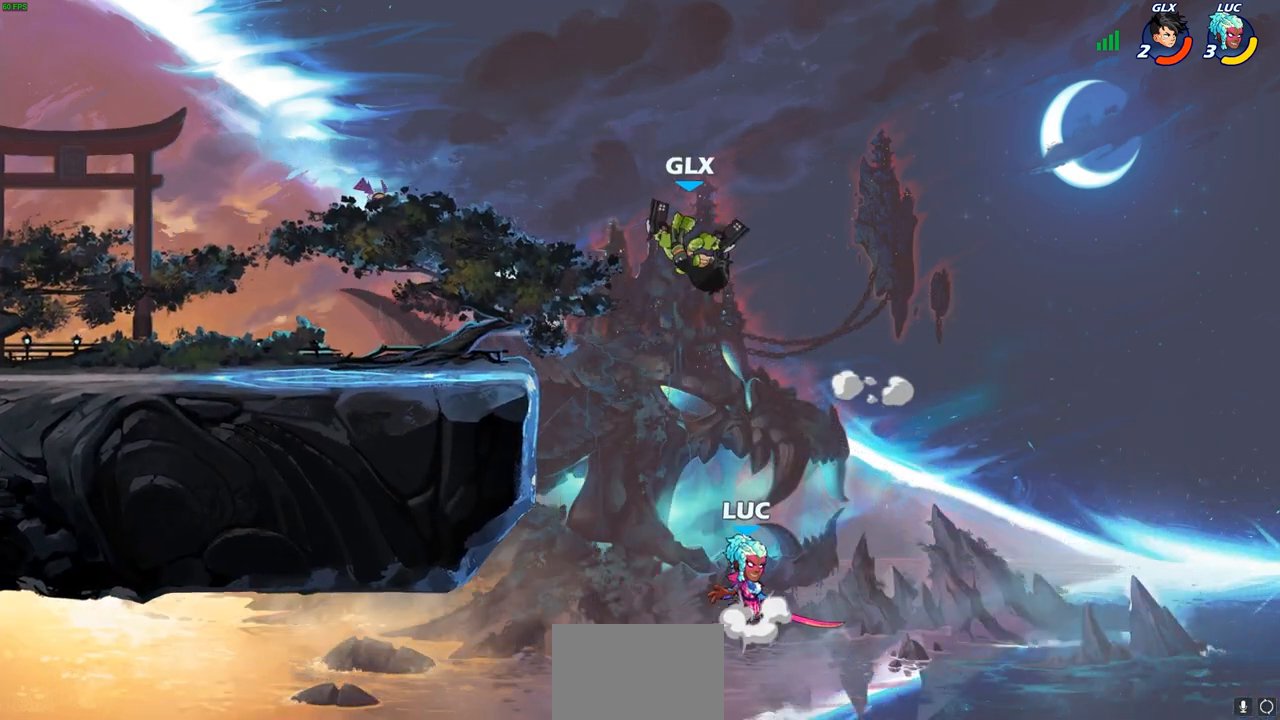
{"buttons": [], "left_stick": "left", "right_stick": "center", "events": [[100, "CROSS", "up"], [167, "left_stick", "up-left"], [233, "CROSS", "down"], [500, "CROSS", "up"], [500, "left_stick", "left"]]}
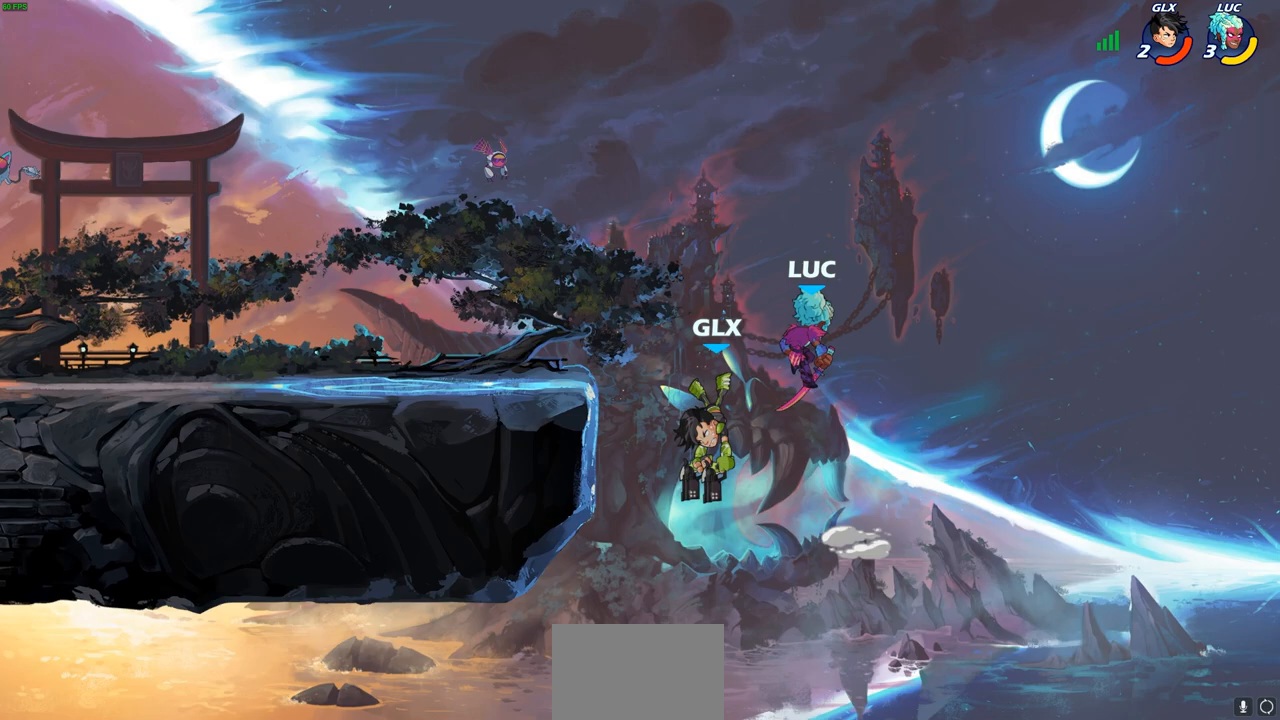
{"buttons": [], "left_stick": "down-left", "right_stick": "center", "events": [[200, "left_stick", "down-left"]]}
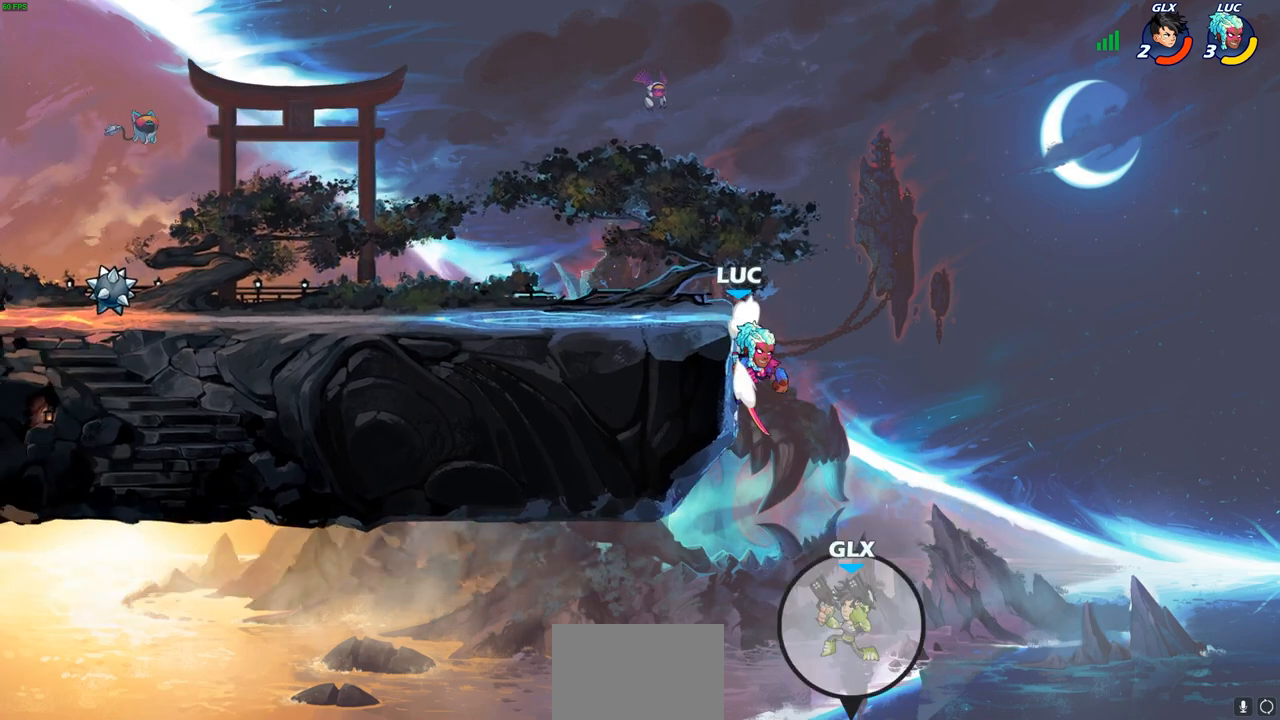
{"buttons": [], "left_stick": "down-right", "right_stick": "center", "events": [[83, "left_stick", "up-right"], [100, "CROSS", "down"], [200, "left_stick", "up-left"], [250, "CROSS", "up"], [383, "left_stick", "up-right"], [483, "left_stick", "down-right"]]}
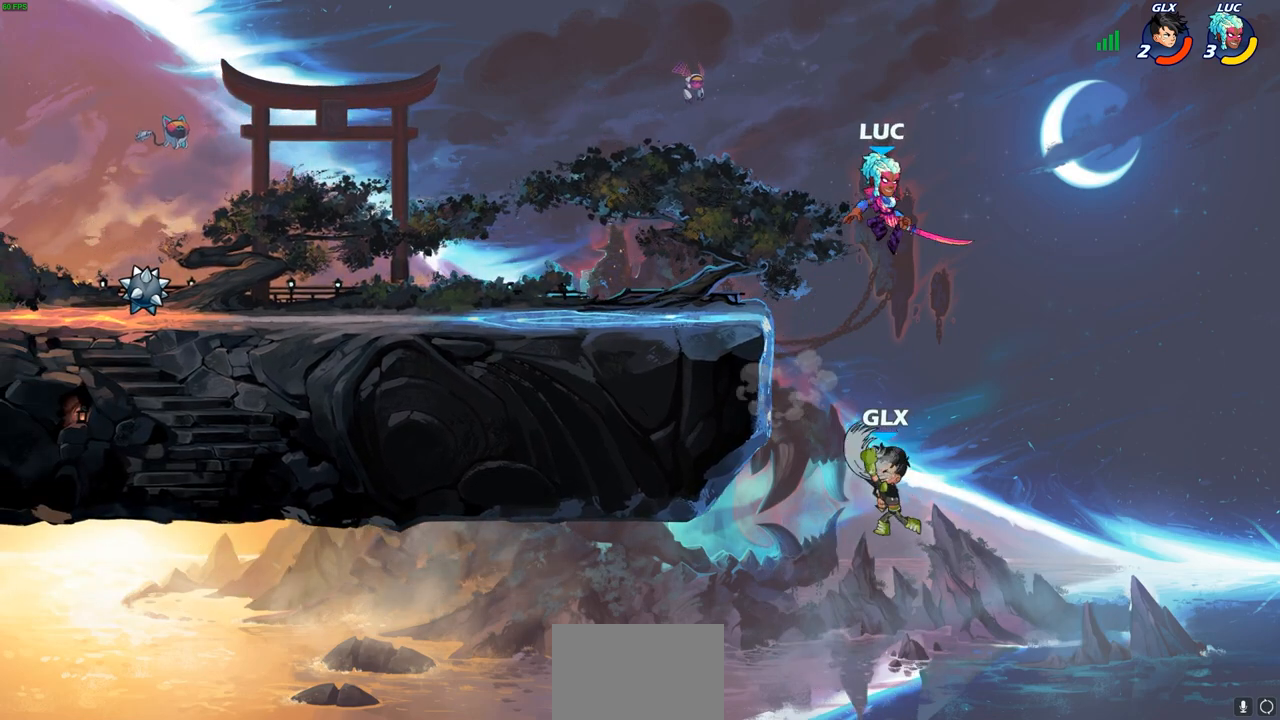
{"buttons": [], "left_stick": "left", "right_stick": "center", "events": [[183, "left_stick", "left"], [317, "left_stick", "down"], [400, "left_stick", "right"], [483, "left_stick", "left"]]}